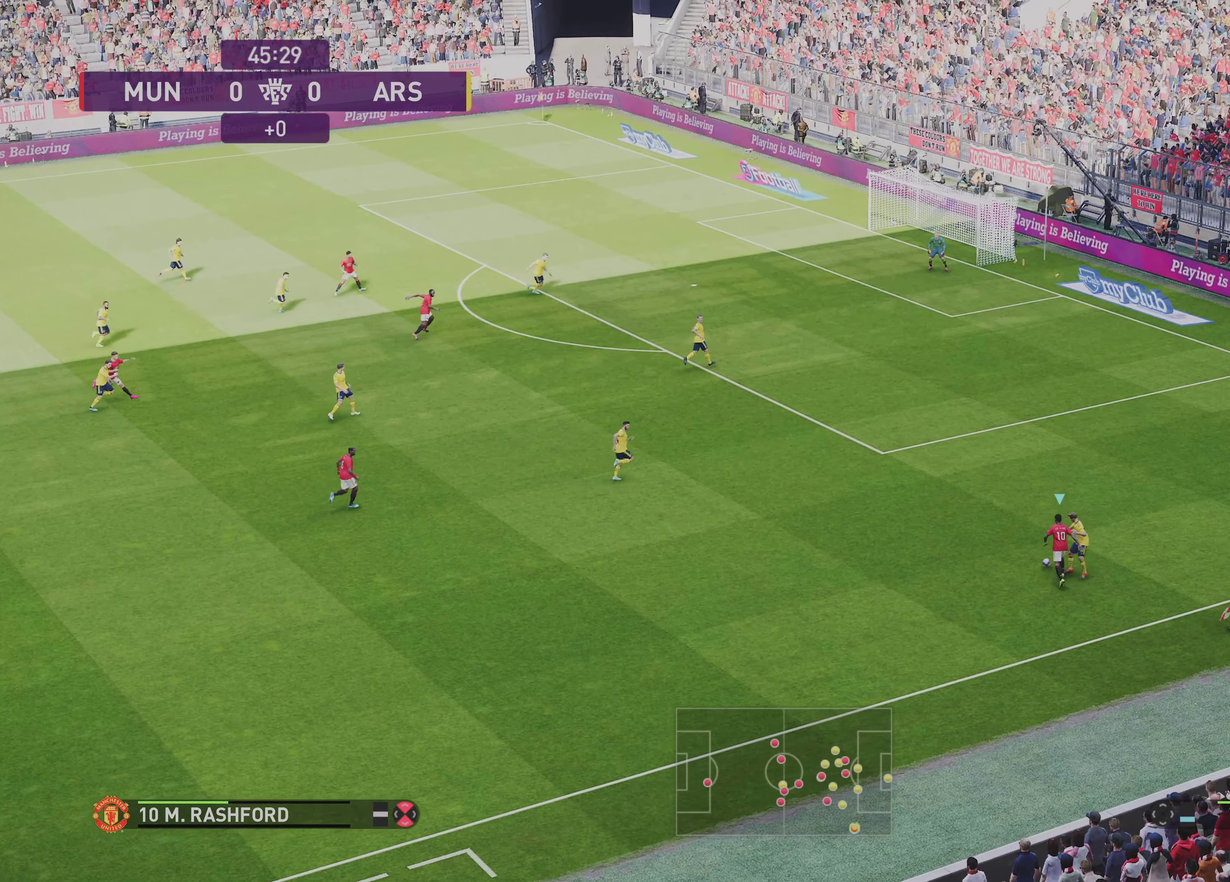
Gameplay with a controller (PlayStation layout); each line is a JSON object with the inputs held at the frame after it (dt_ms = milliseconds from this image to that frame). "events" lists button and stick changes between this image and that frame as [ms after this image, input, new state], when the widget could be followed in between.
{"dt_ms": 701, "buttons": ["R1"], "left_stick": "up", "right_stick": "center", "events": []}
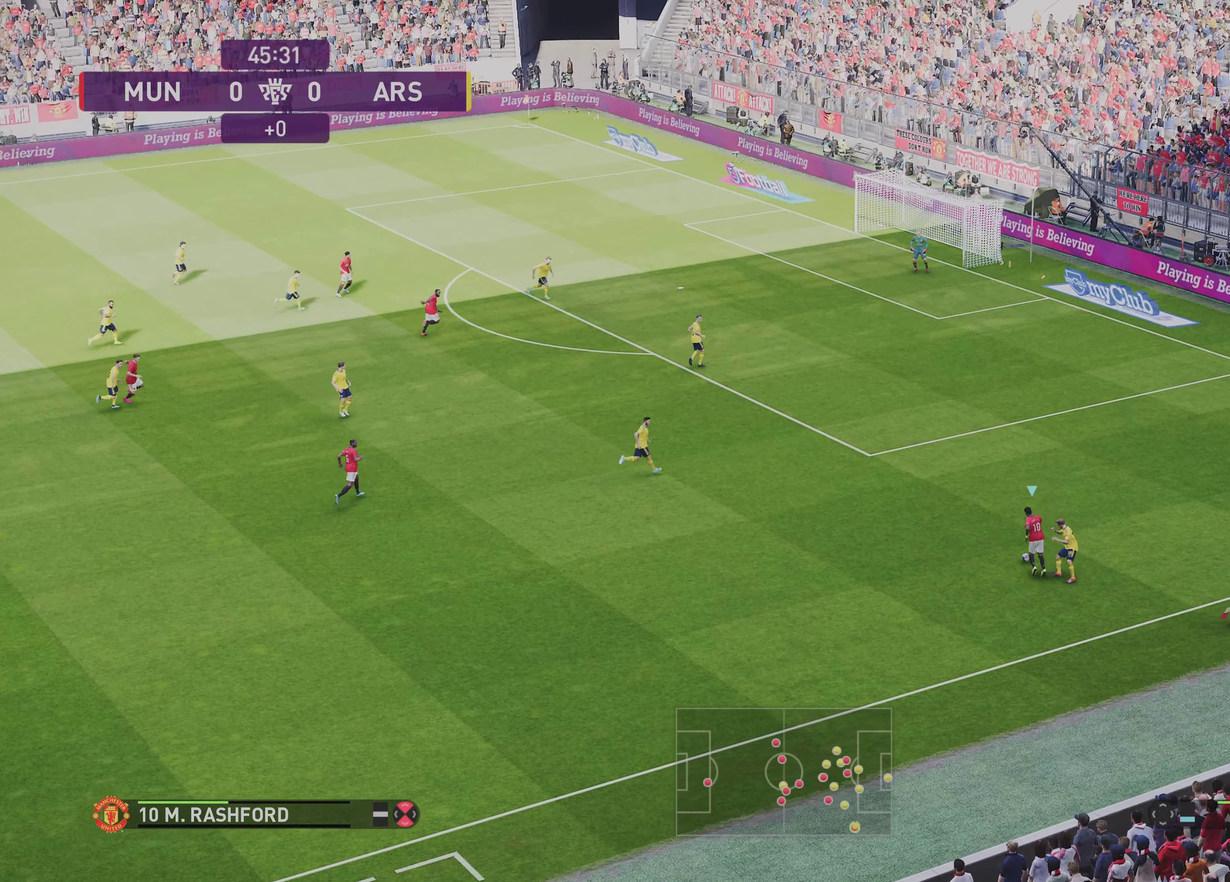
{"dt_ms": 300, "buttons": ["R1"], "left_stick": "up", "right_stick": "center", "events": []}
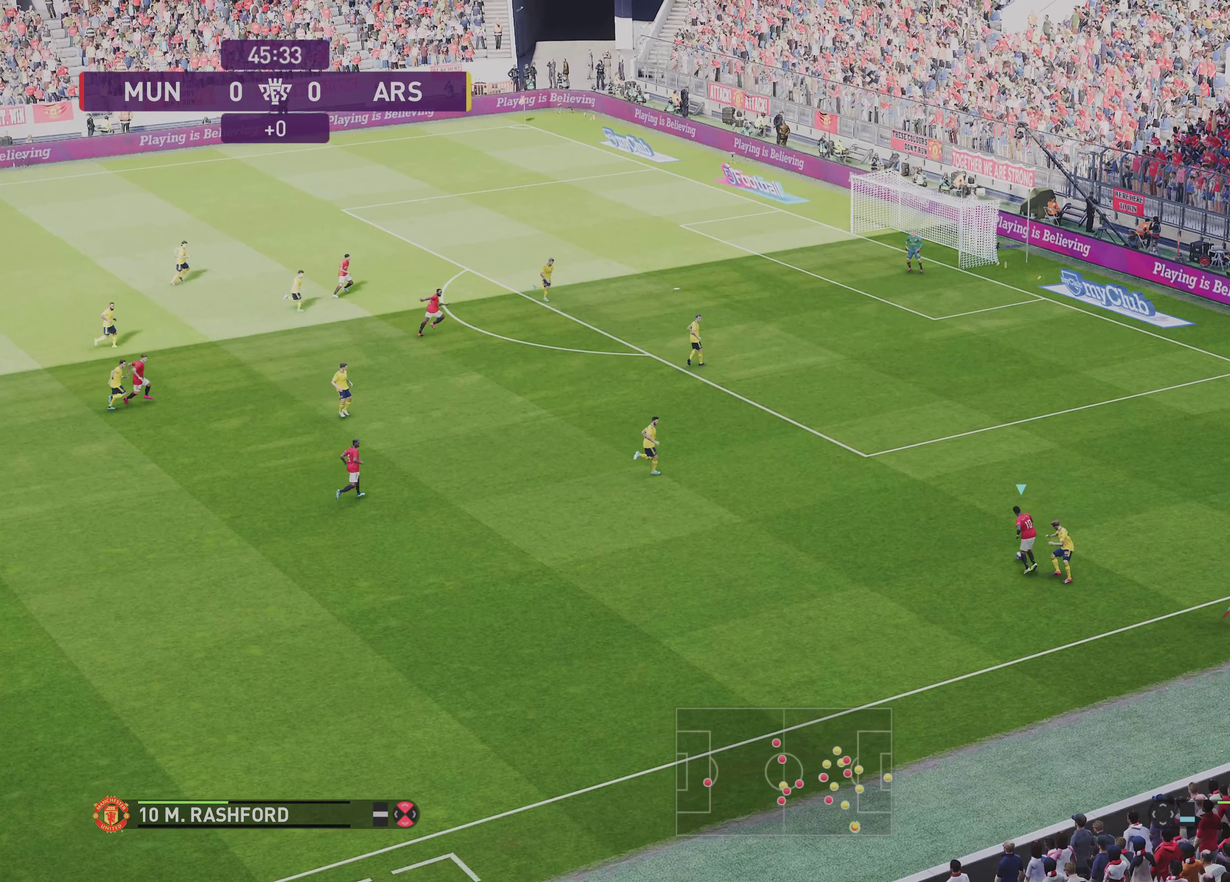
{"dt_ms": 501, "buttons": ["R1"], "left_stick": "up", "right_stick": "center", "events": []}
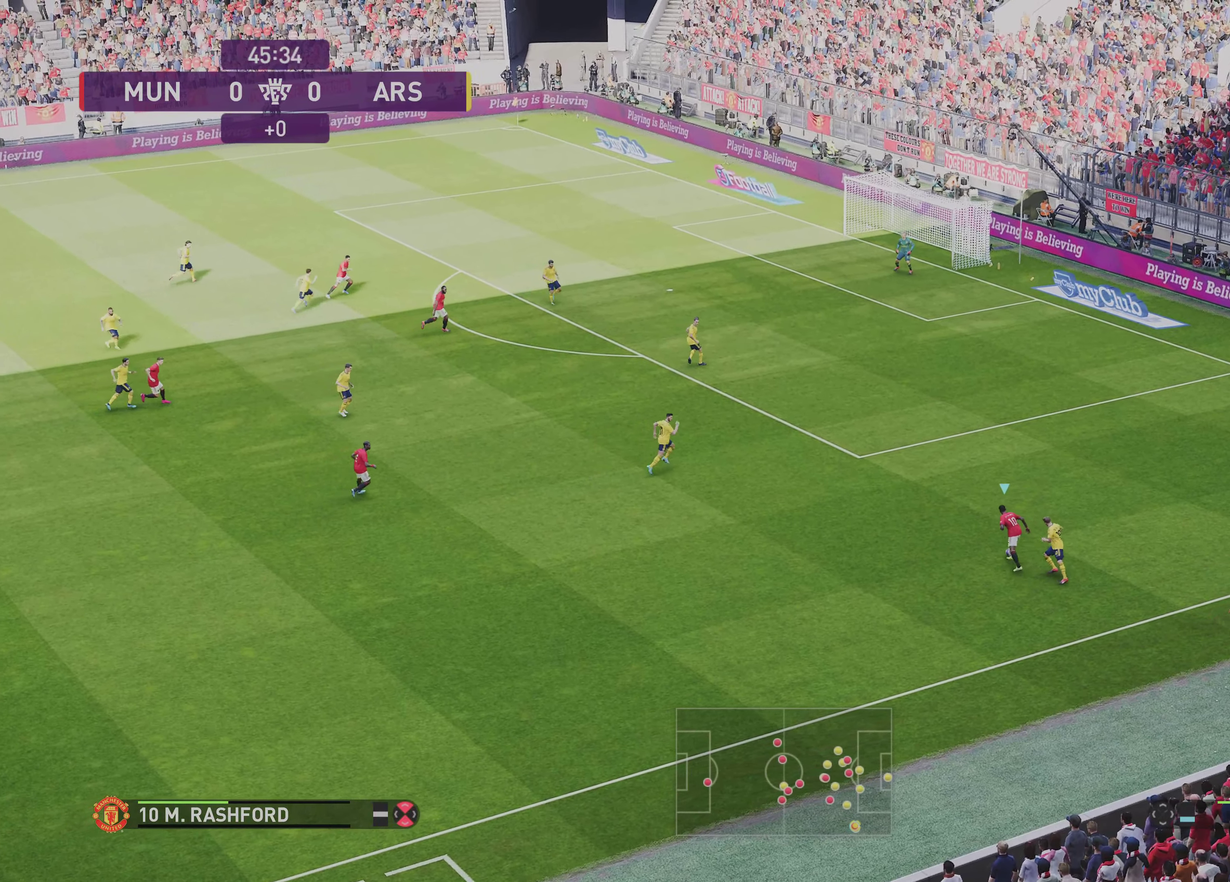
{"dt_ms": 701, "buttons": ["R1"], "left_stick": "up", "right_stick": "center", "events": []}
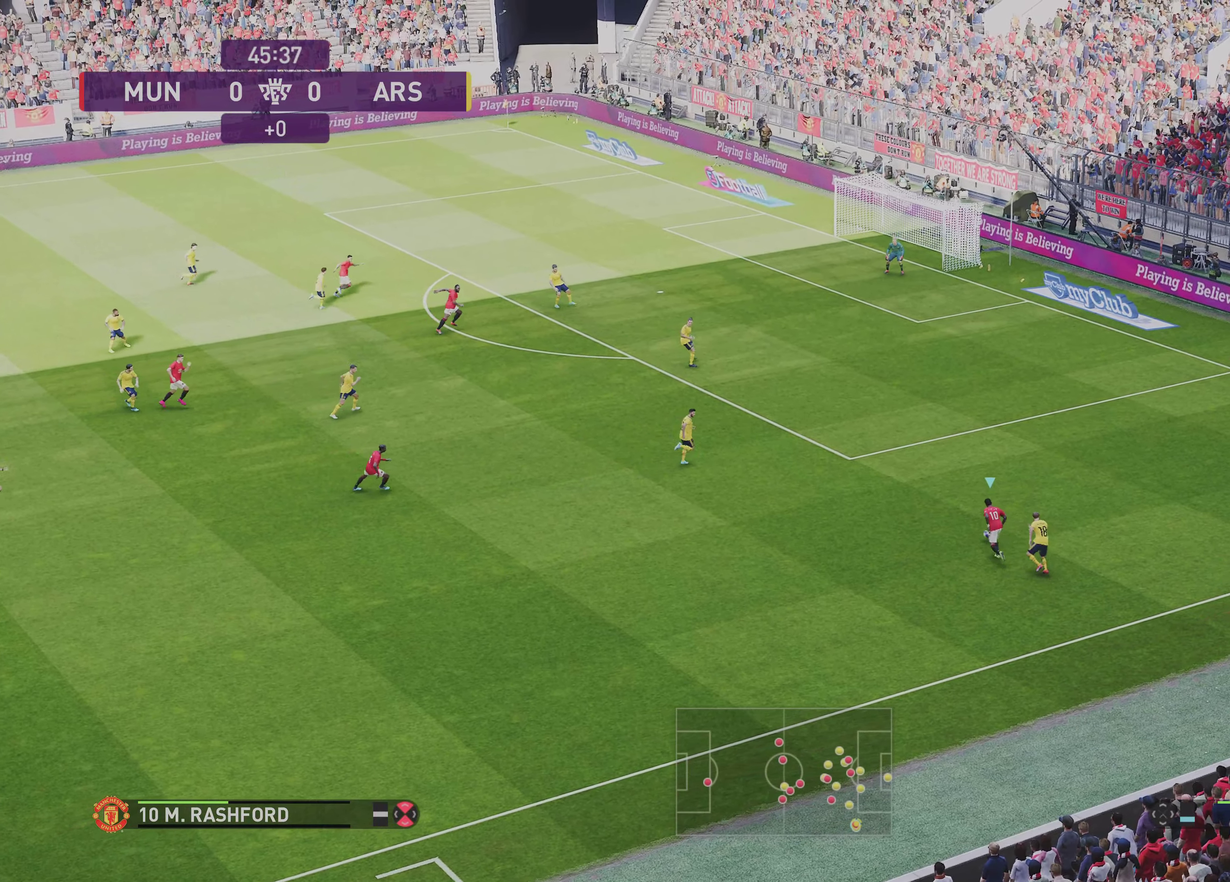
{"dt_ms": 300, "buttons": ["R1"], "left_stick": "up", "right_stick": "center", "events": []}
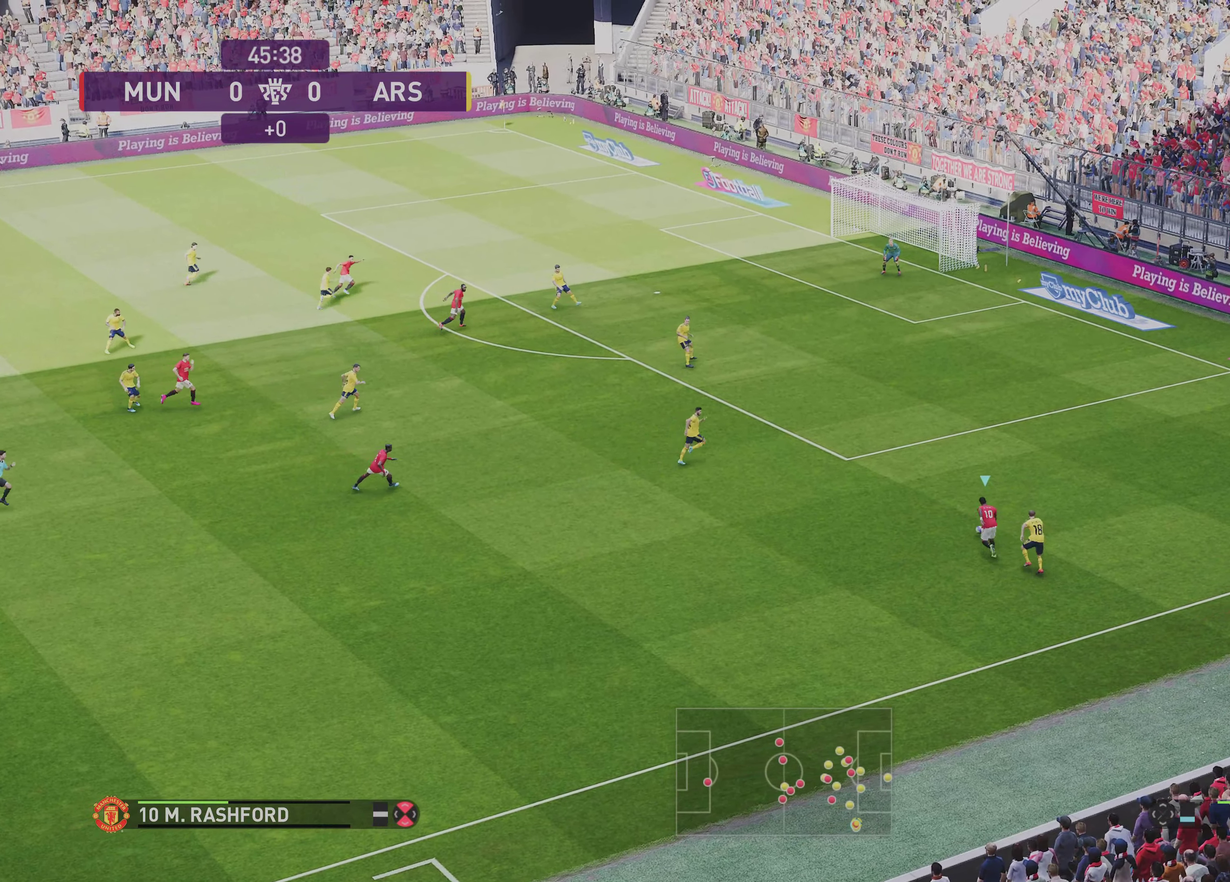
{"dt_ms": 400, "buttons": ["R1"], "left_stick": "up", "right_stick": "center", "events": []}
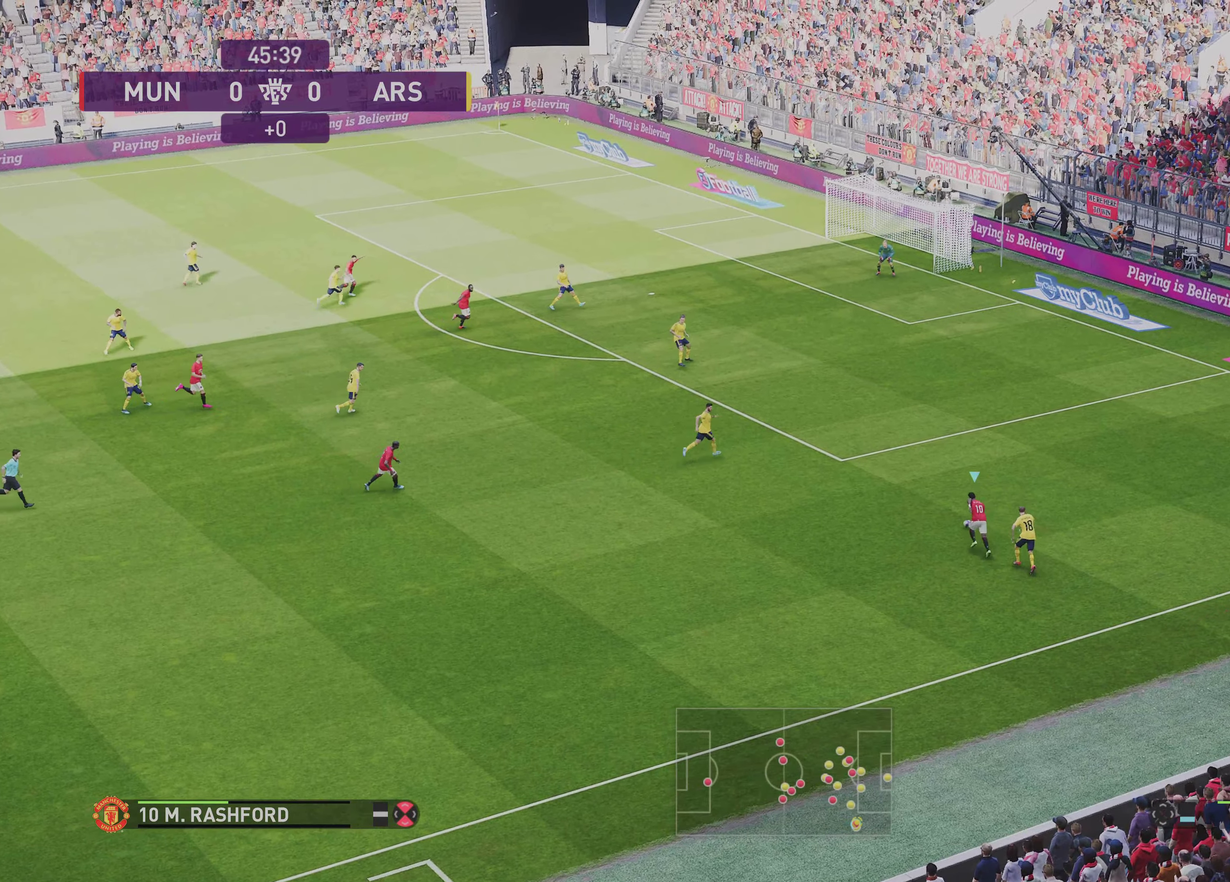
{"dt_ms": 701, "buttons": [], "left_stick": "center", "right_stick": "center", "events": [[301, "R1", "up"], [635, "left_stick", "center"]]}
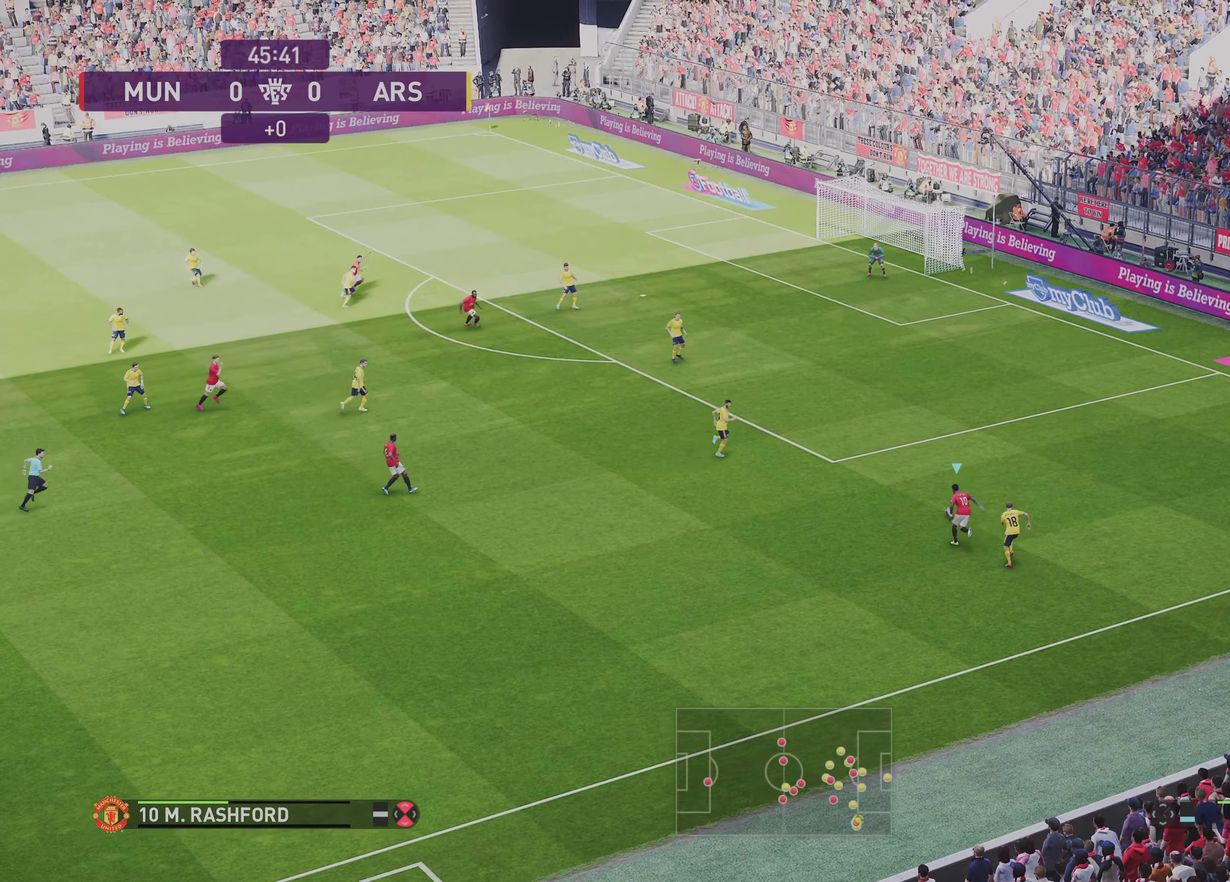
{"dt_ms": 401, "buttons": [], "left_stick": "down-right", "right_stick": "center", "events": [[134, "left_stick", "down-right"], [167, "R1", "down"], [367, "R1", "up"]]}
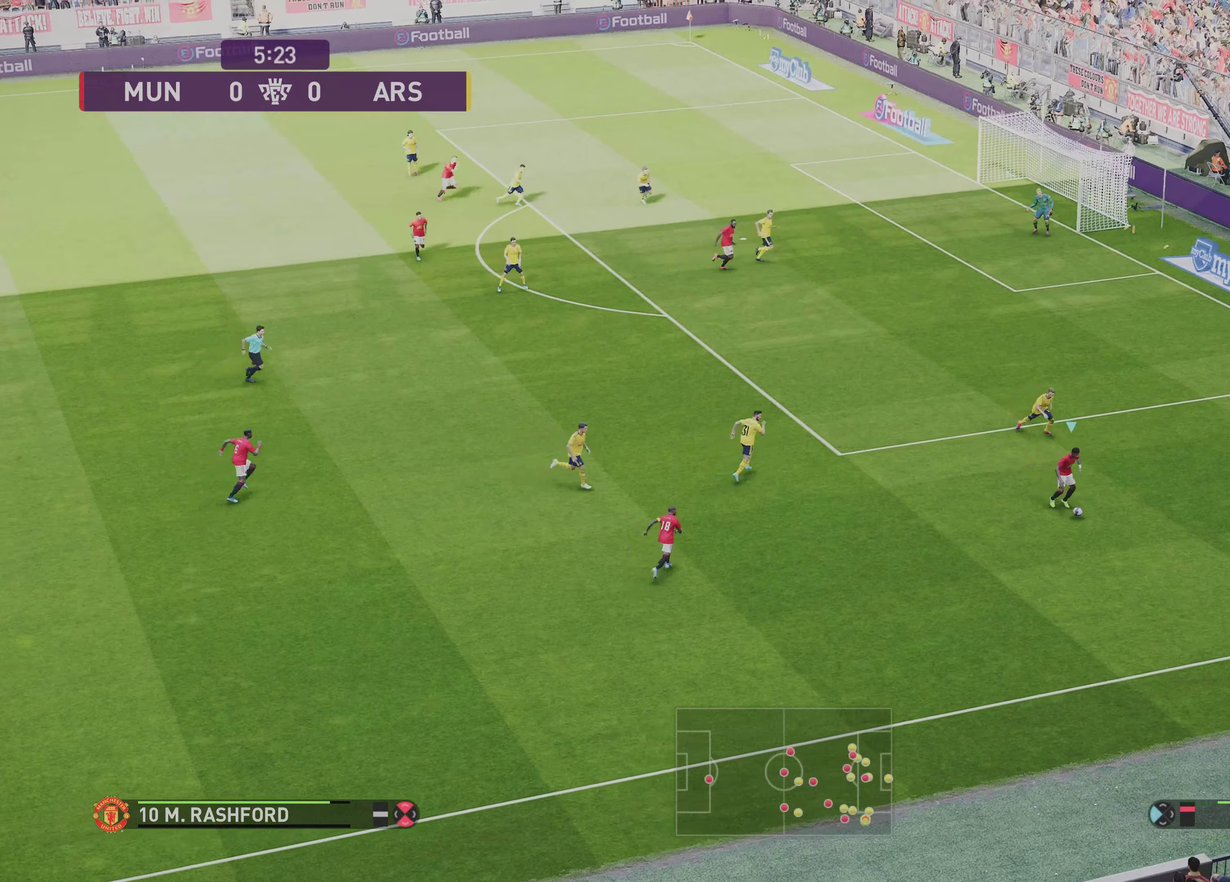
{"dt_ms": 400, "buttons": [], "left_stick": "down-right", "right_stick": "center", "events": []}
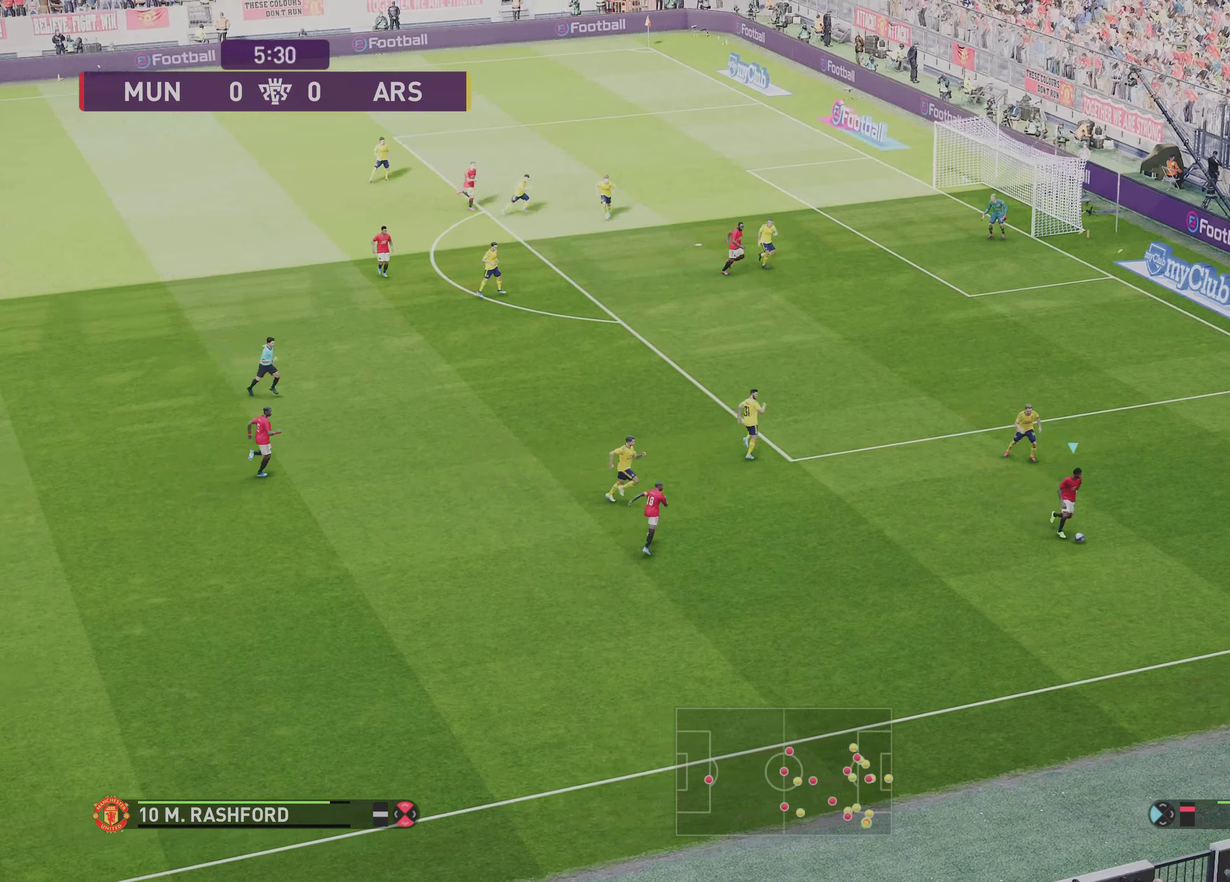
{"dt_ms": 701, "buttons": [], "left_stick": "center", "right_stick": "down-right", "events": [[34, "left_stick", "center"], [67, "right_stick", "down-right"]]}
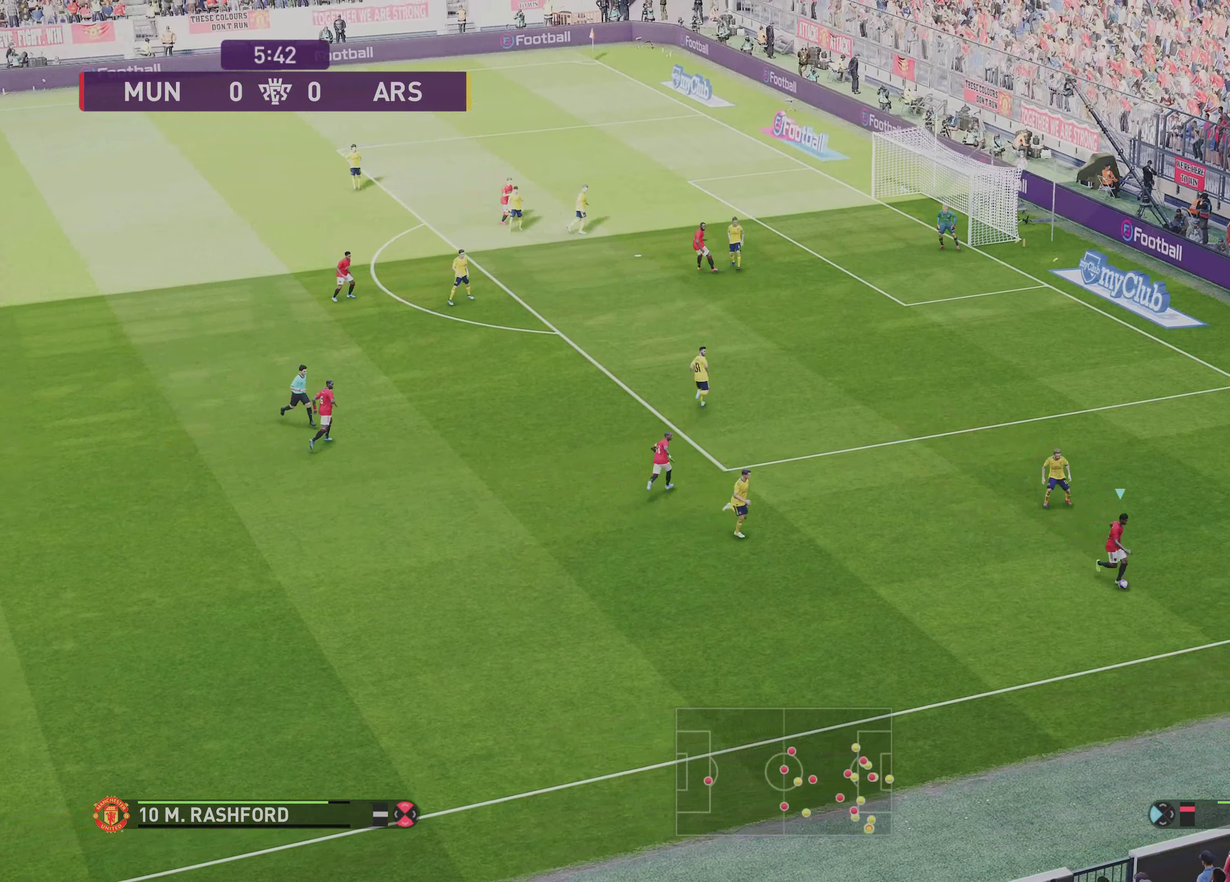
{"dt_ms": 400, "buttons": [], "left_stick": "left", "right_stick": "center", "events": [[300, "right_stick", "center"], [400, "left_stick", "left"]]}
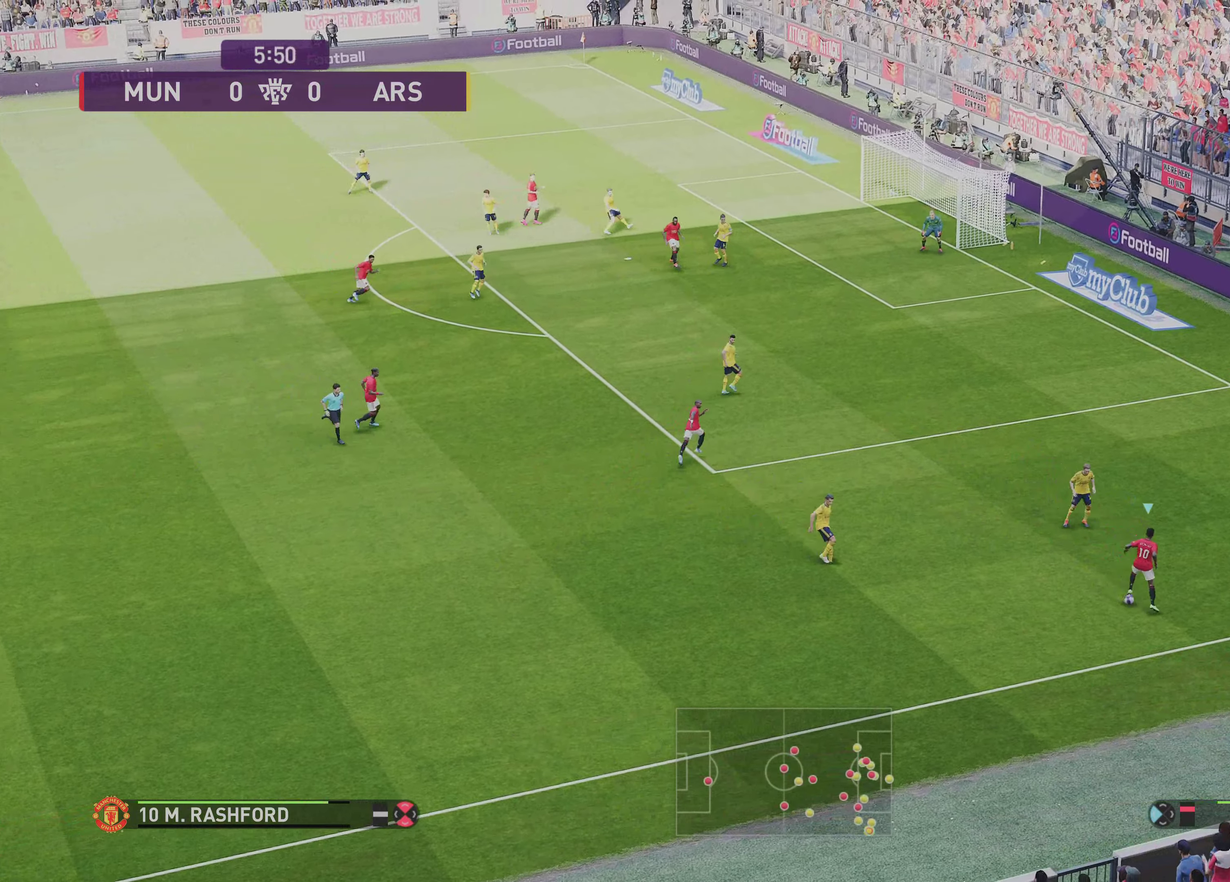
{"dt_ms": 301, "buttons": [], "left_stick": "left", "right_stick": "center", "events": []}
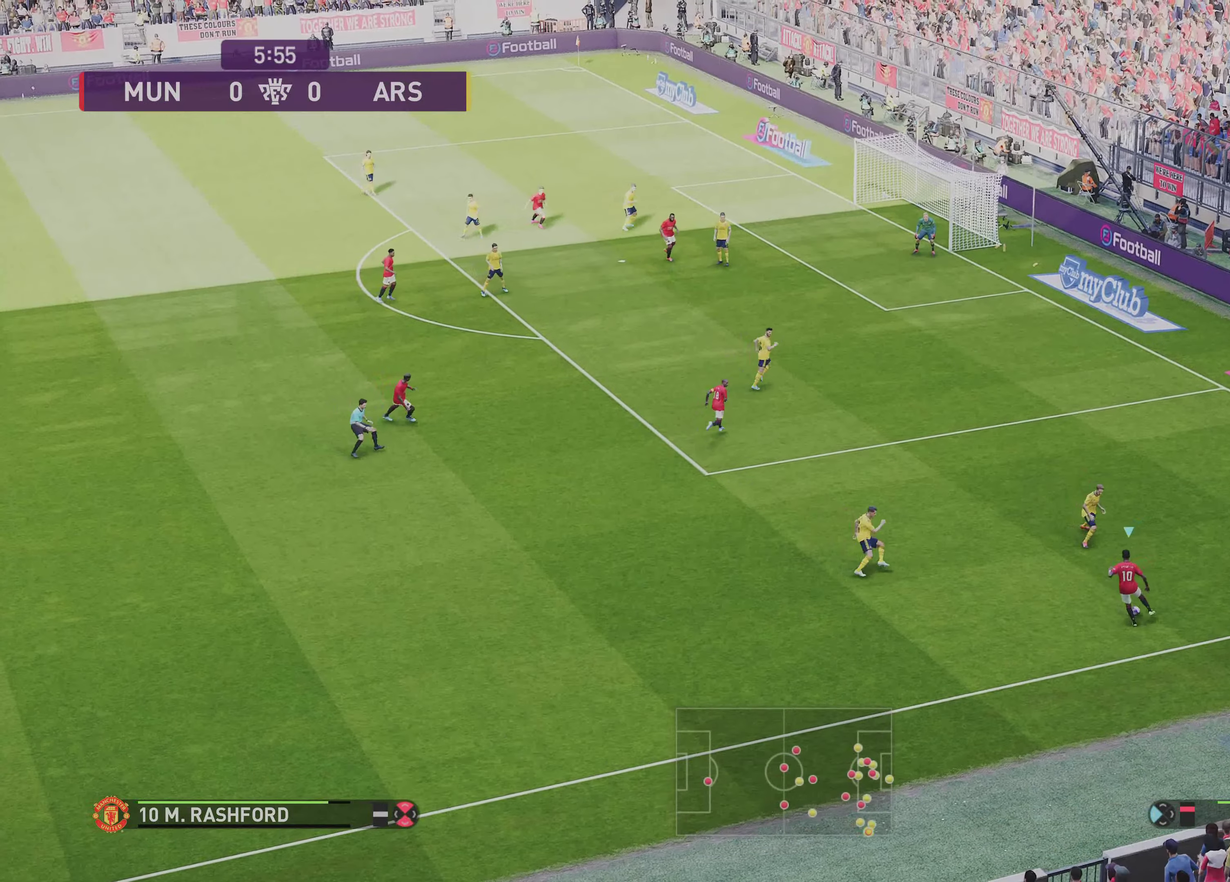
{"dt_ms": 700, "buttons": ["R1"], "left_stick": "up-right", "right_stick": "center", "events": [[66, "left_stick", "center"], [233, "left_stick", "left"], [433, "left_stick", "center"], [500, "left_stick", "up-right"], [533, "R1", "down"]]}
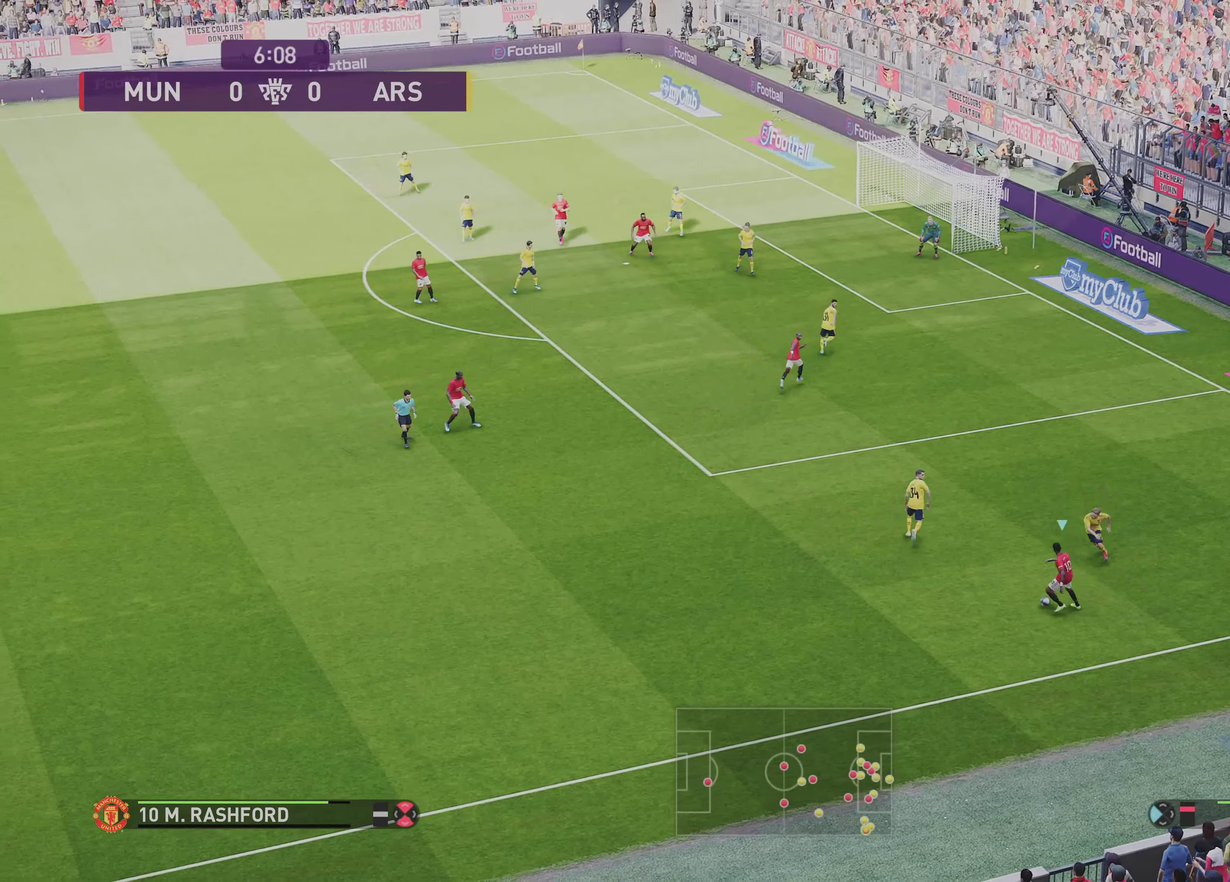
{"dt_ms": 501, "buttons": ["R1"], "left_stick": "up-right", "right_stick": "center", "events": [[200, "left_stick", "right"], [501, "left_stick", "up-right"]]}
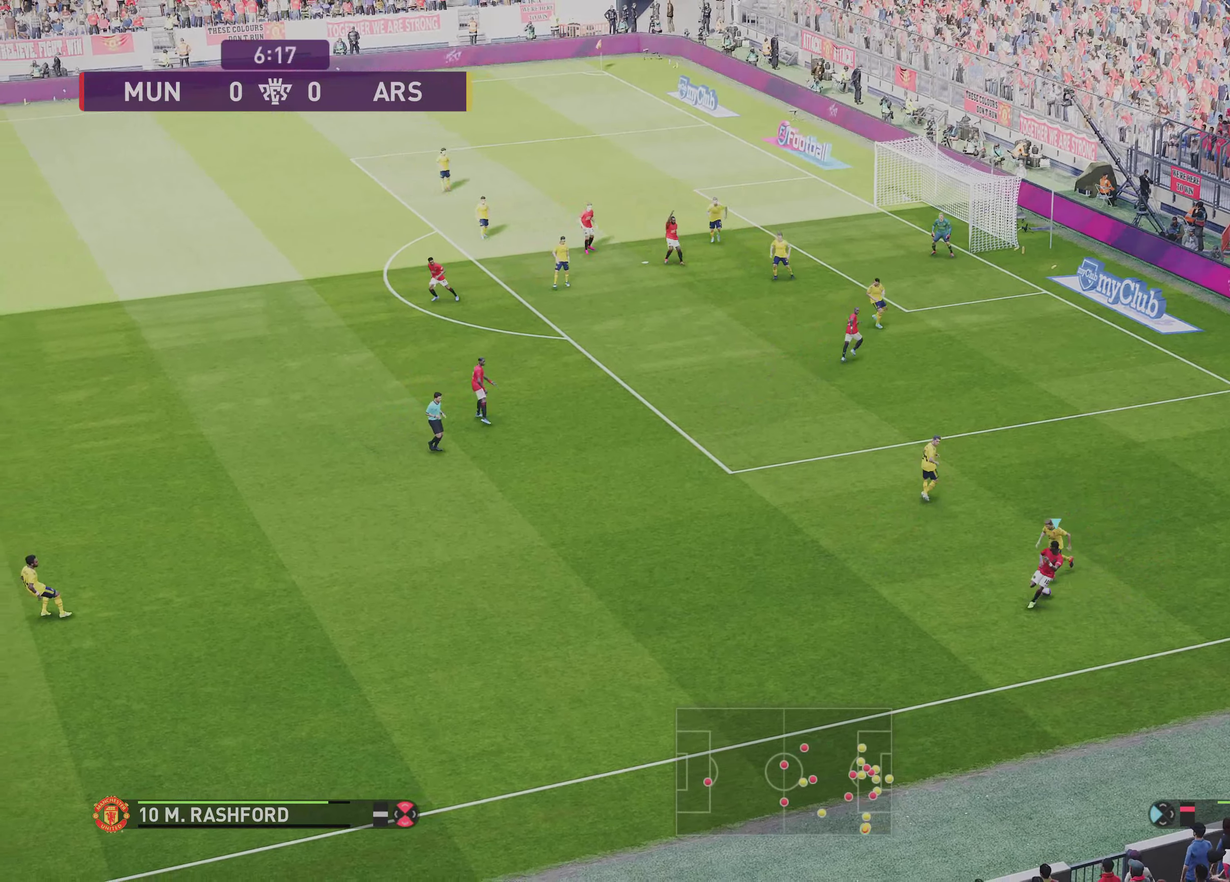
{"dt_ms": 300, "buttons": ["R1"], "left_stick": "right", "right_stick": "center", "events": [[200, "left_stick", "right"]]}
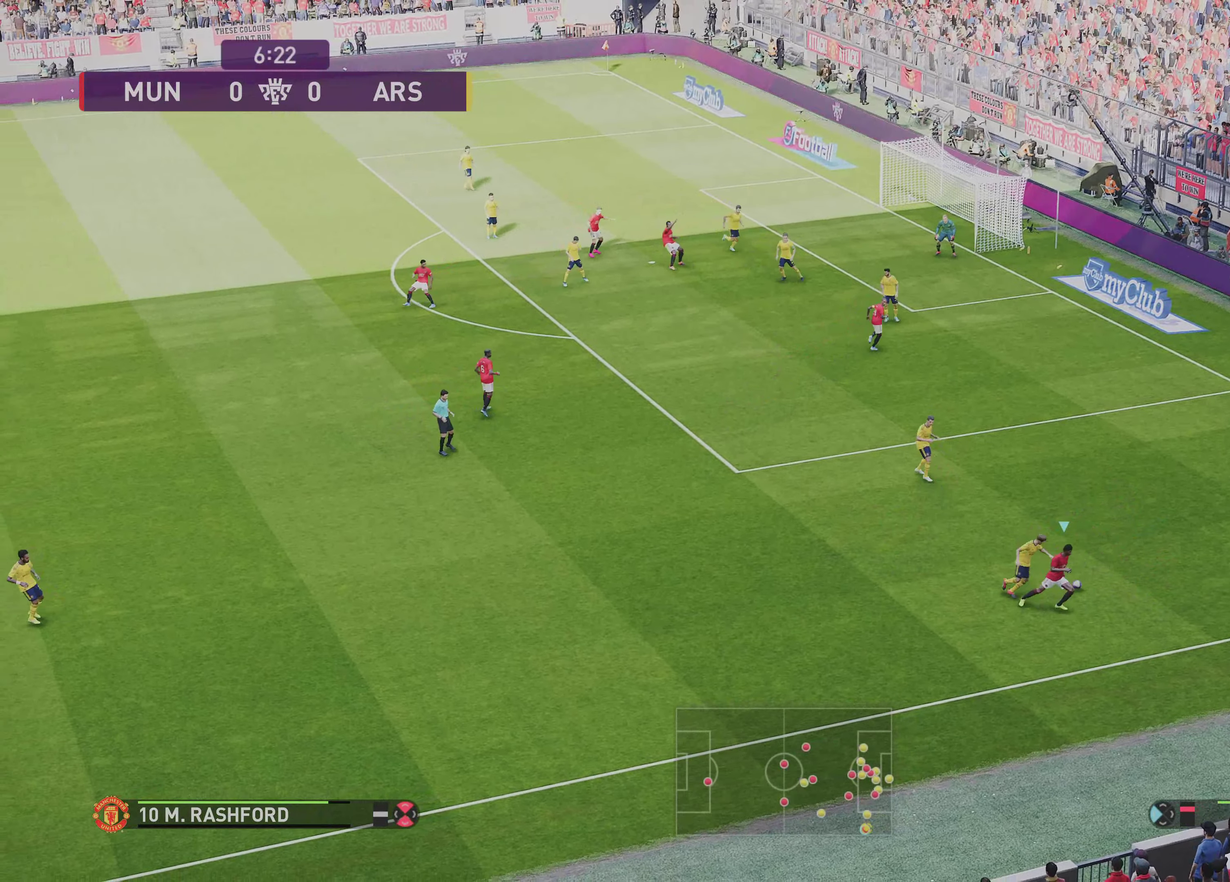
{"dt_ms": 701, "buttons": ["R1"], "left_stick": "up", "right_stick": "center", "events": [[33, "left_stick", "up-right"], [100, "R2", "down"], [267, "left_stick", "up"], [434, "R2", "up"]]}
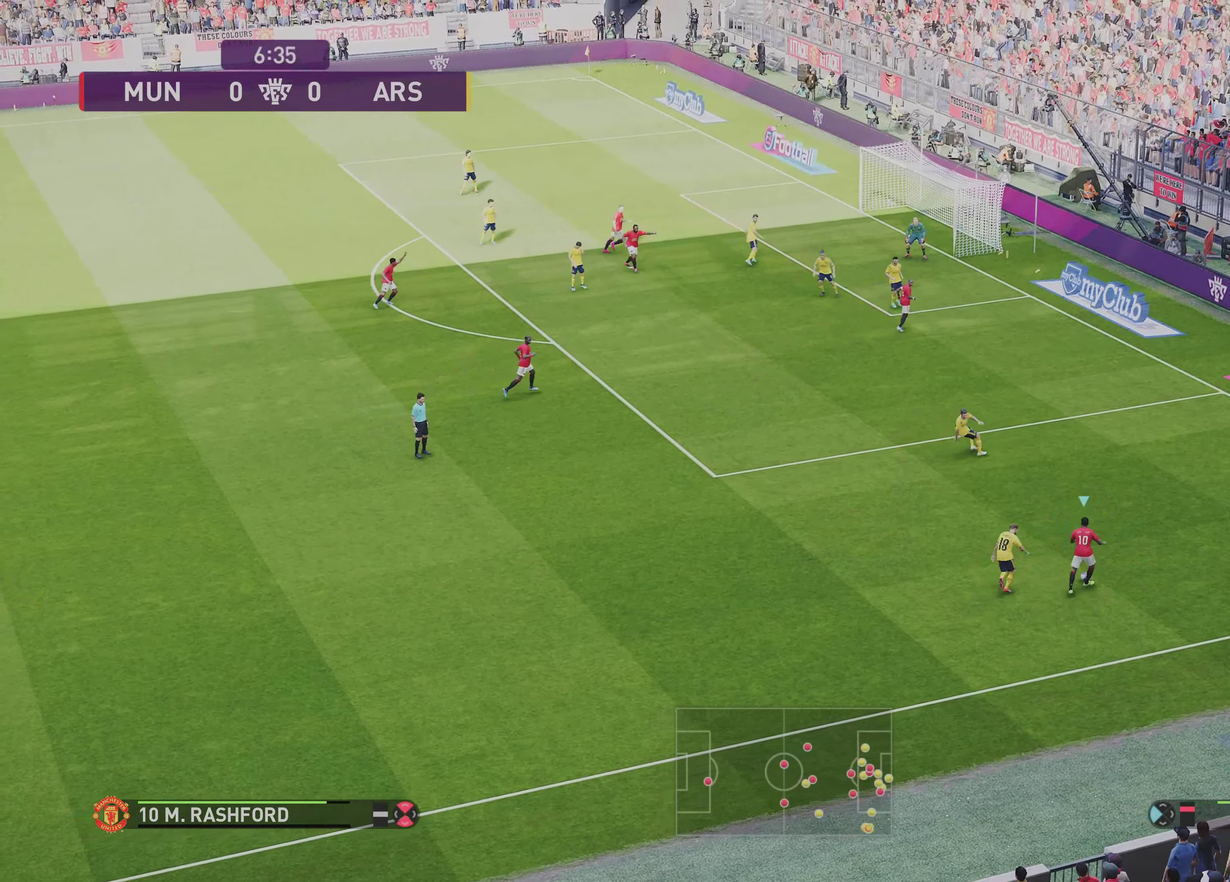
{"dt_ms": 701, "buttons": [], "left_stick": "right", "right_stick": "center", "events": [[233, "R1", "up"], [400, "left_stick", "center"], [634, "left_stick", "right"]]}
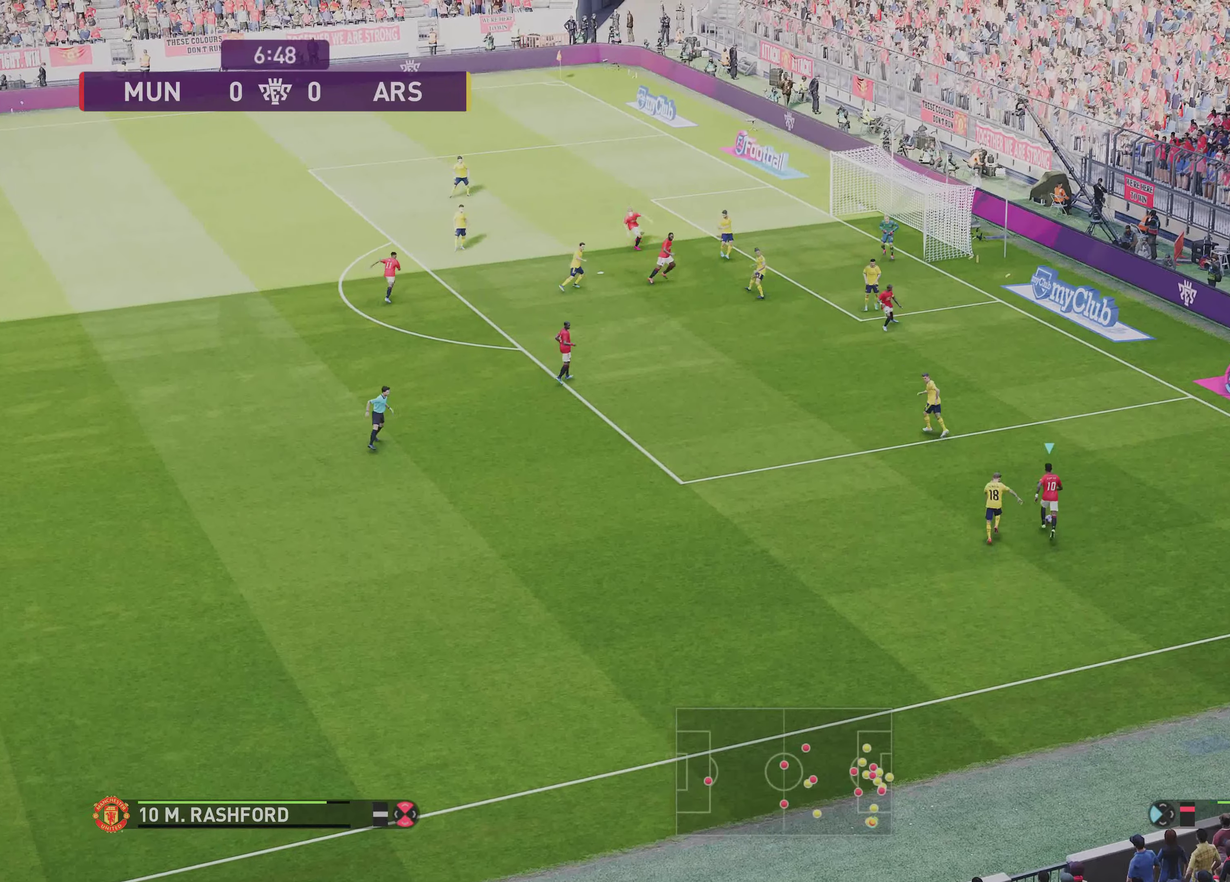
{"dt_ms": 300, "buttons": ["R1"], "left_stick": "left", "right_stick": "center", "events": [[100, "left_stick", "center"], [200, "left_stick", "left"], [233, "R1", "down"]]}
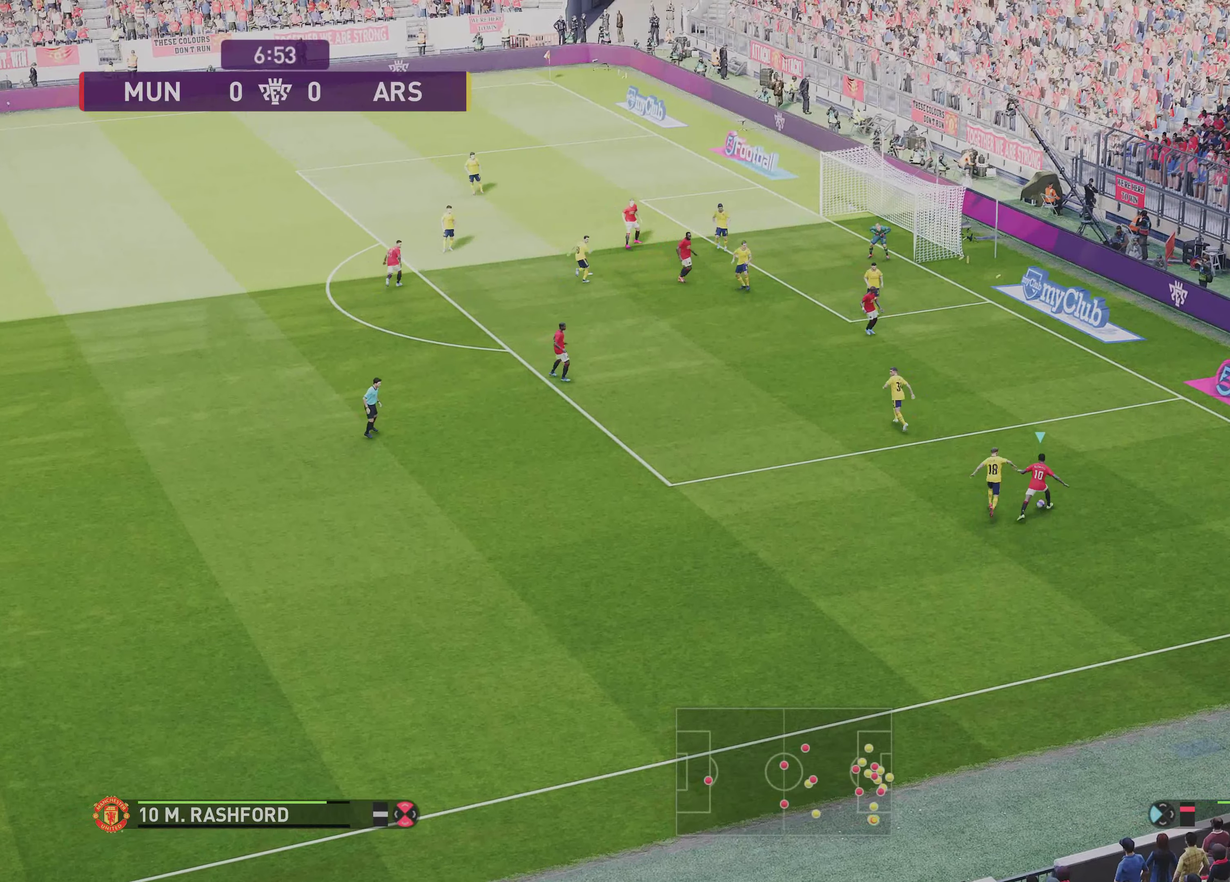
{"dt_ms": 400, "buttons": ["R1"], "left_stick": "up-left", "right_stick": "center", "events": [[400, "left_stick", "up-left"]]}
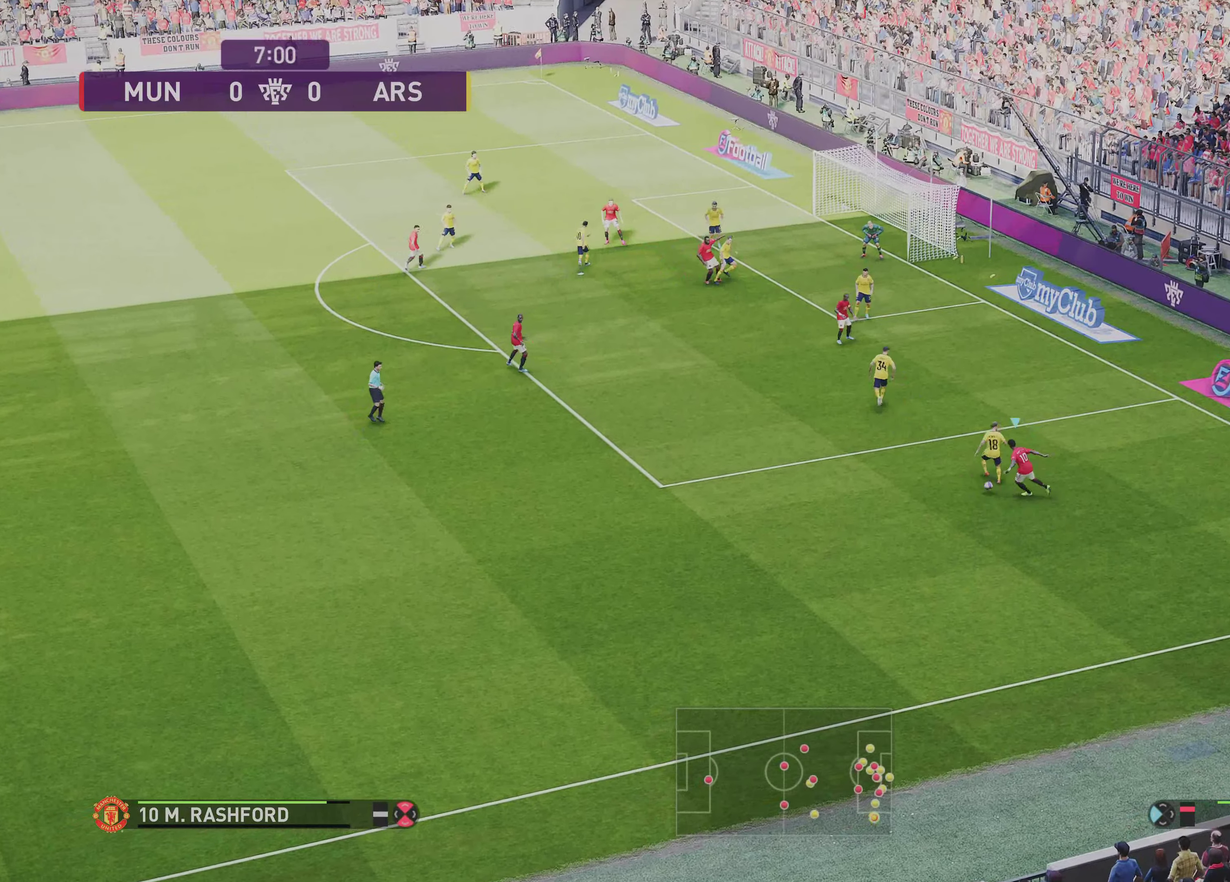
{"dt_ms": 801, "buttons": [], "left_stick": "center", "right_stick": "center", "events": [[401, "R1", "up"], [401, "left_stick", "center"]]}
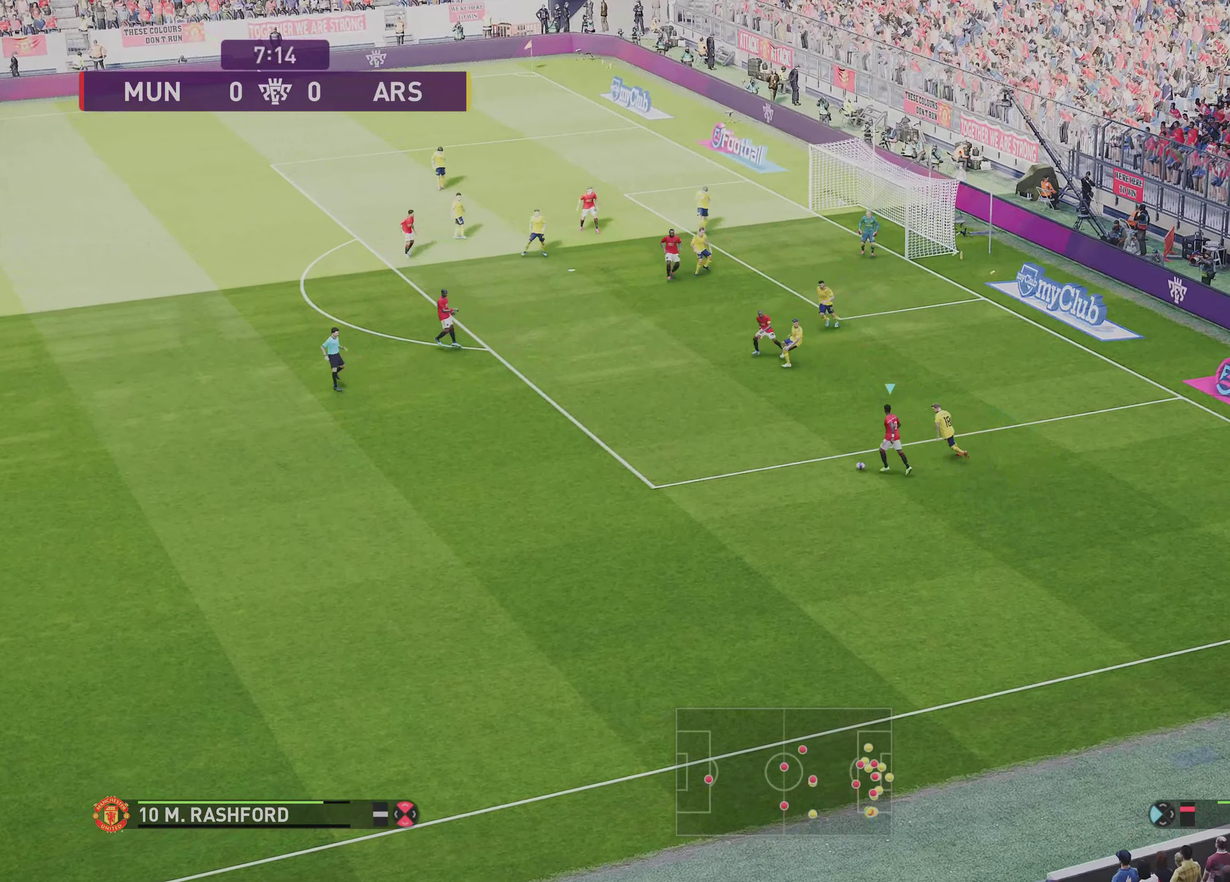
{"dt_ms": 301, "buttons": [], "left_stick": "down-right", "right_stick": "center", "events": [[34, "left_stick", "down"], [200, "left_stick", "down-right"]]}
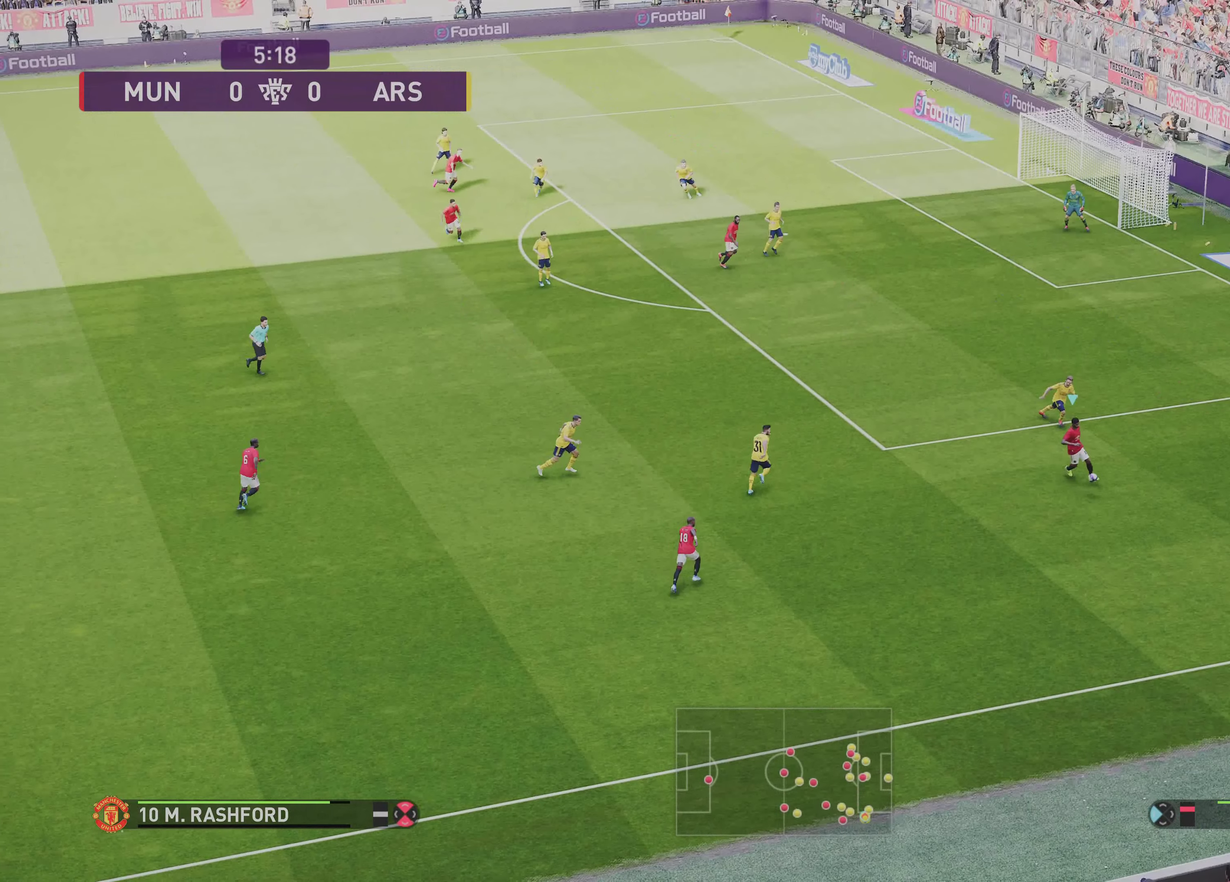
{"dt_ms": 467, "buttons": ["R1"], "left_stick": "down-right", "right_stick": "center", "events": [[233, "R1", "down"]]}
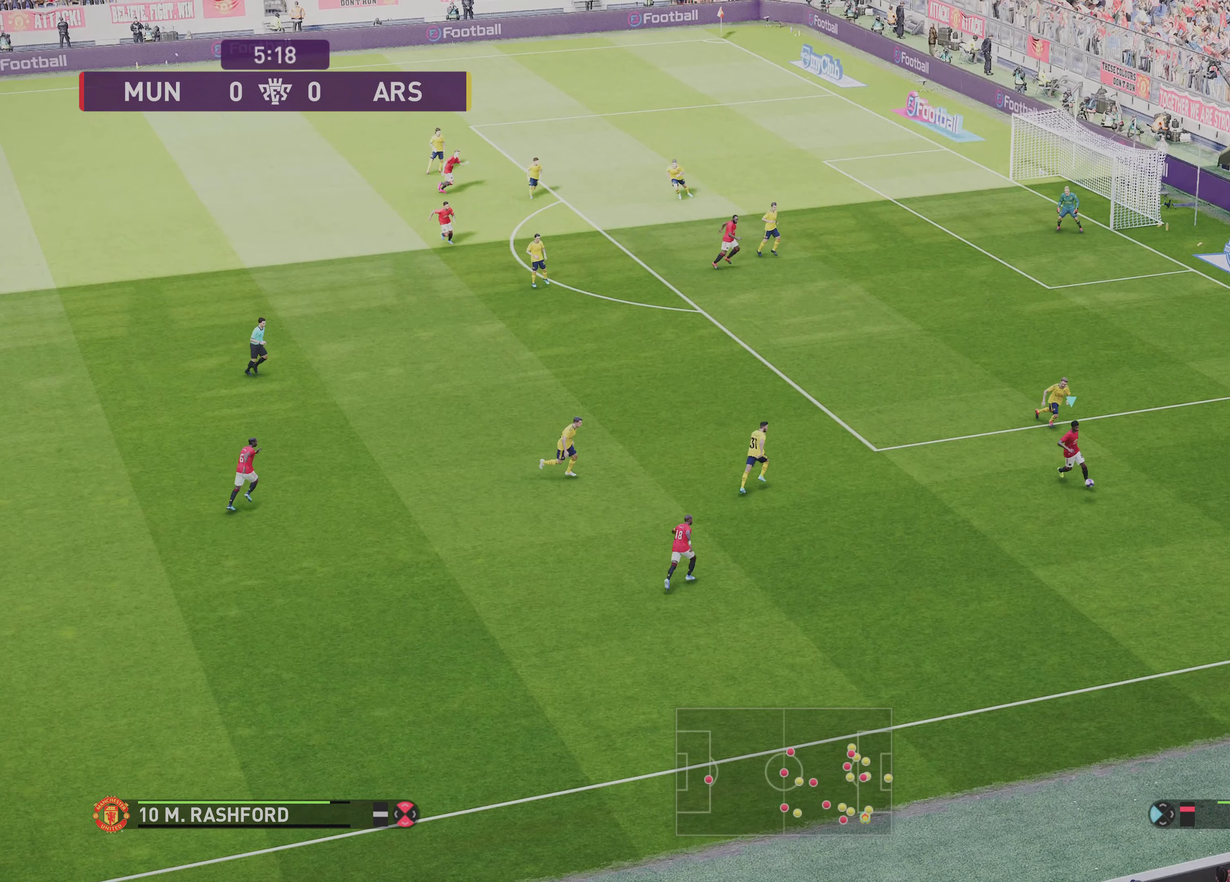
{"dt_ms": 300, "buttons": ["R1"], "left_stick": "down-right", "right_stick": "center", "events": []}
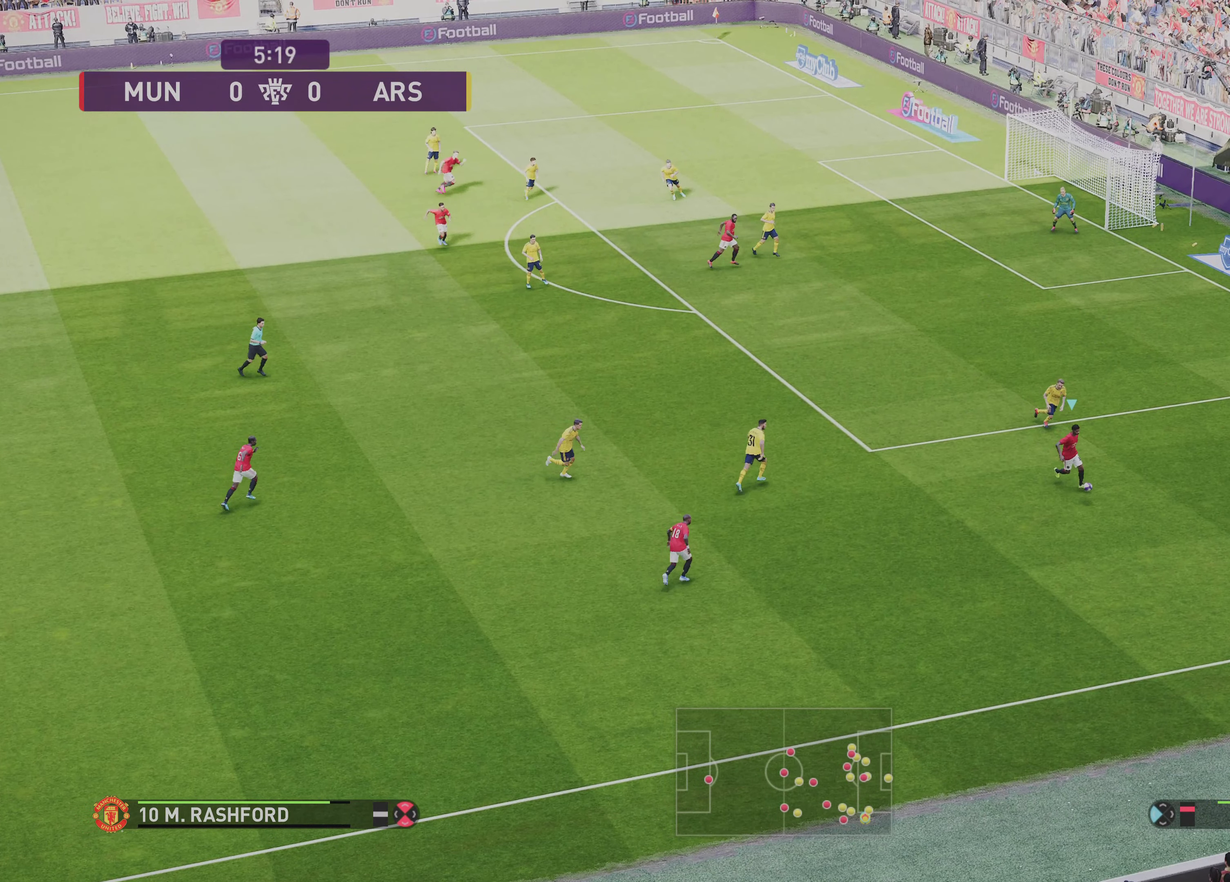
{"dt_ms": 701, "buttons": ["R1"], "left_stick": "down-right", "right_stick": "center", "events": []}
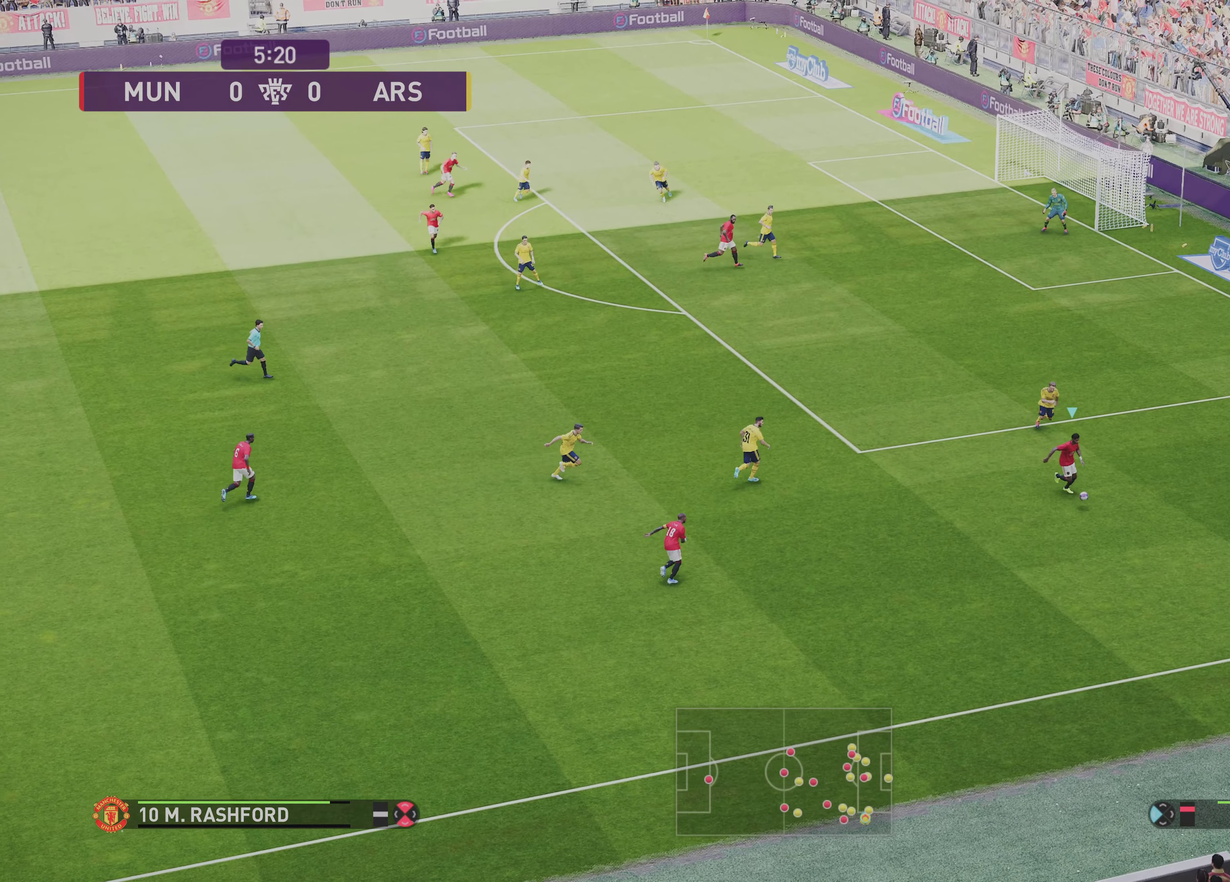
{"dt_ms": 500, "buttons": ["R1"], "left_stick": "down-right", "right_stick": "center", "events": []}
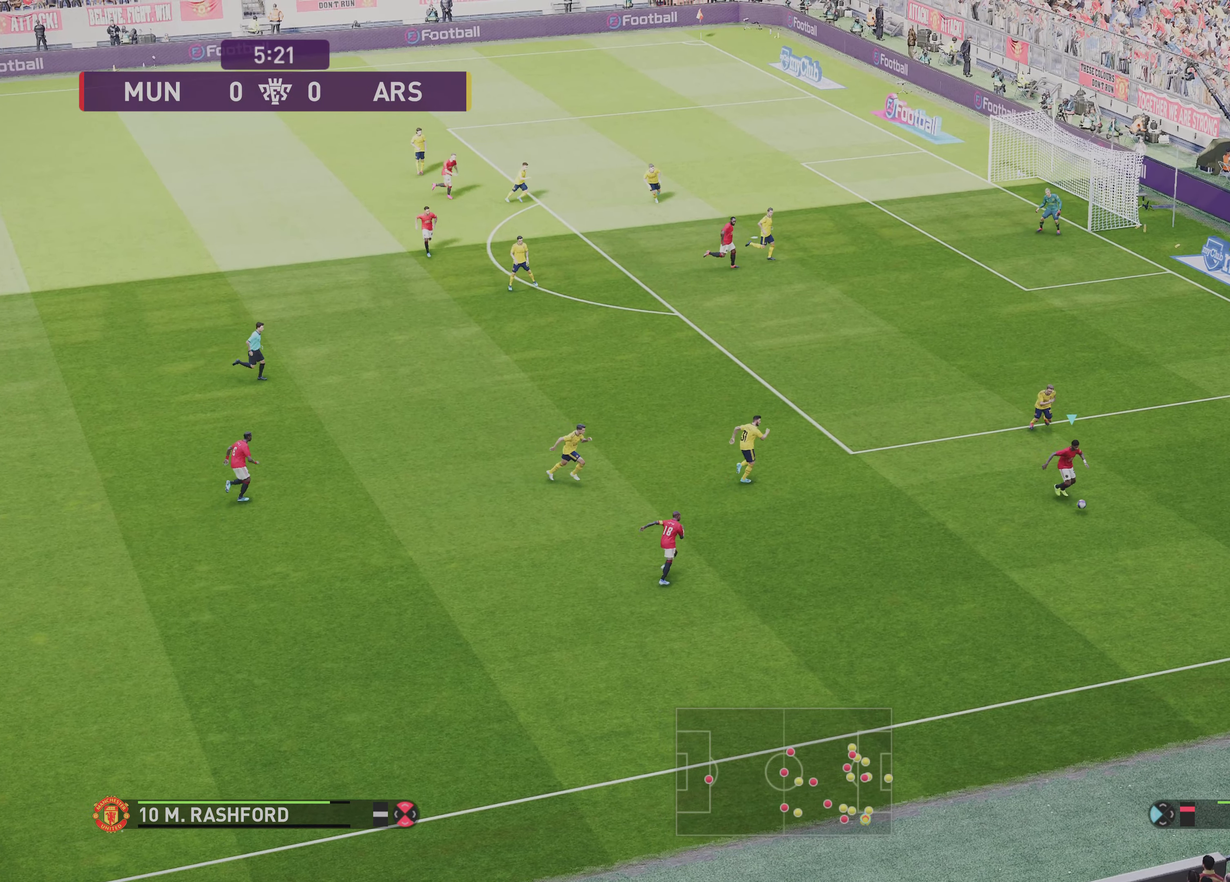
{"dt_ms": 501, "buttons": [], "left_stick": "down-right", "right_stick": "center", "events": [[267, "R1", "up"]]}
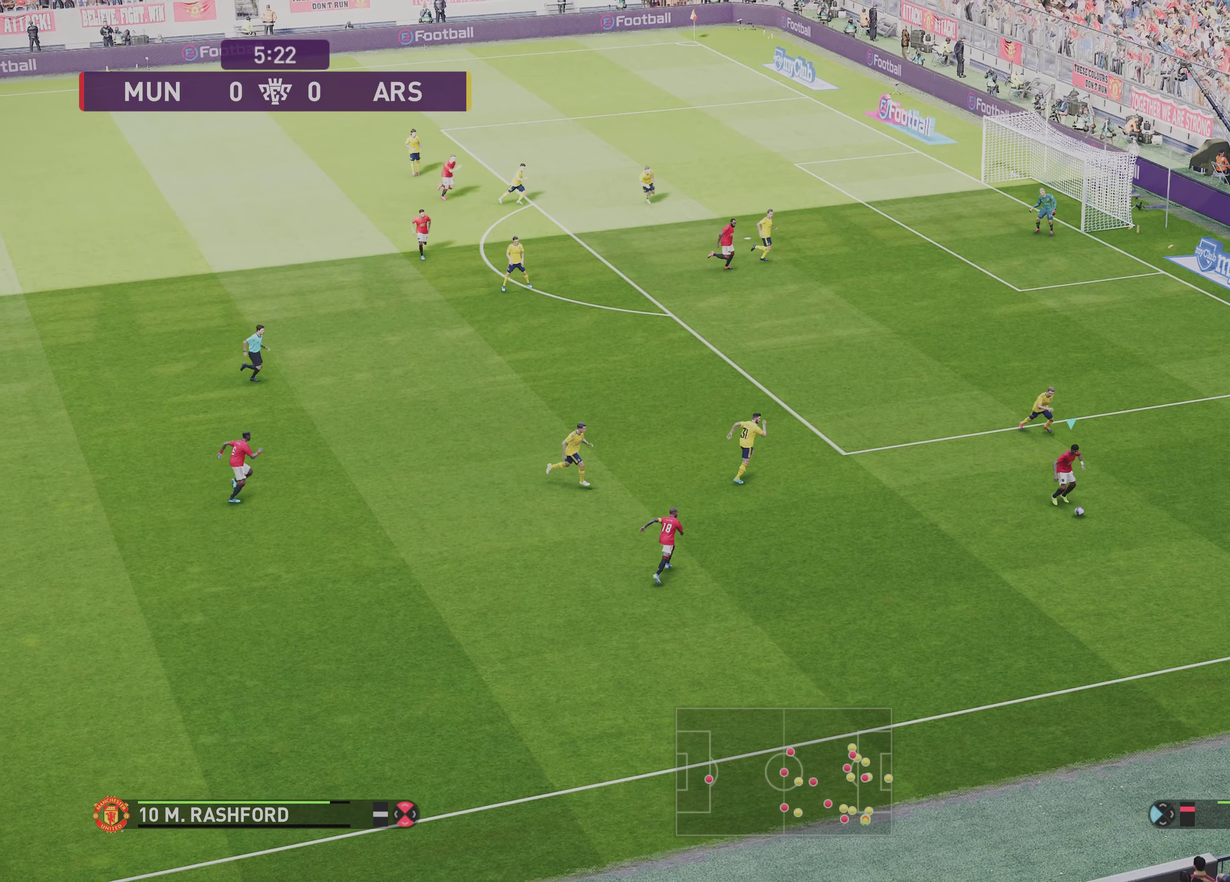
{"dt_ms": 600, "buttons": [], "left_stick": "down-right", "right_stick": "center", "events": []}
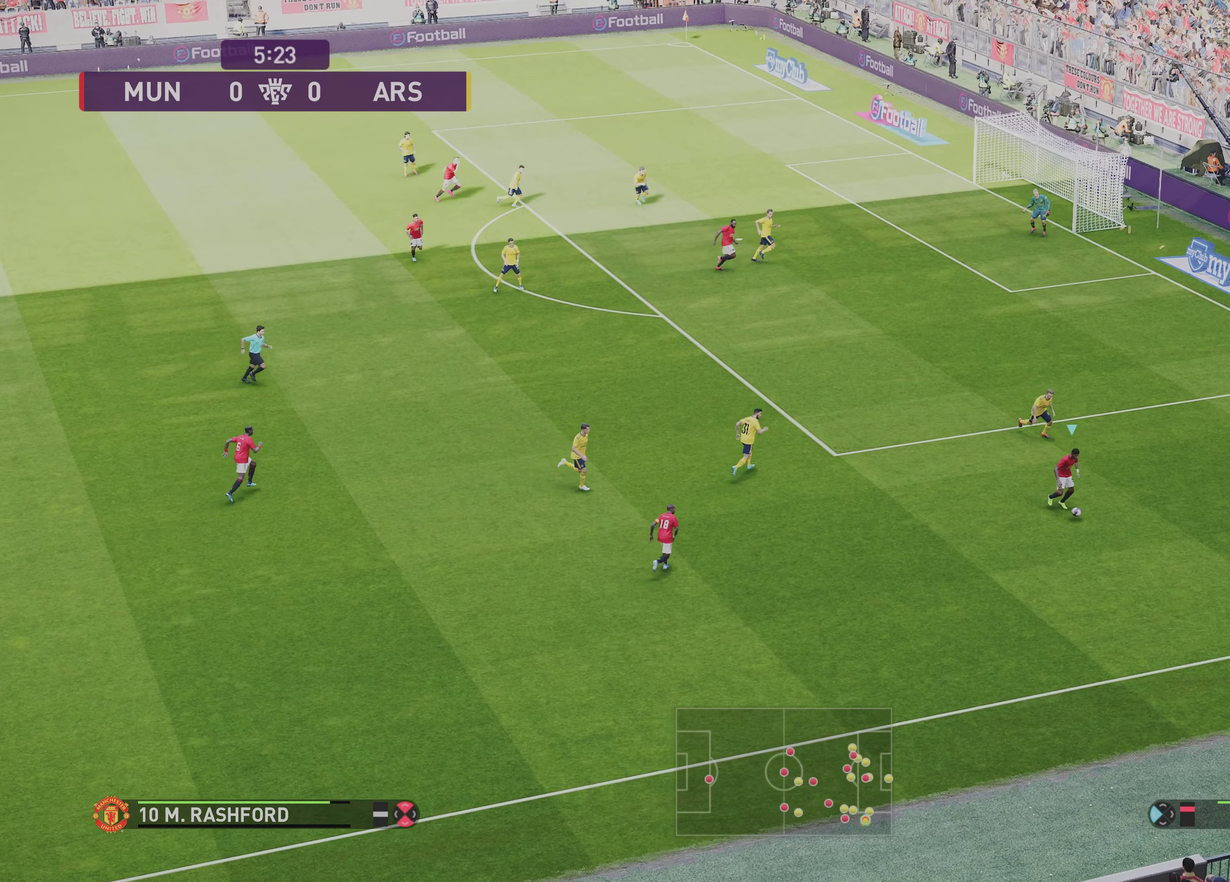
{"dt_ms": 400, "buttons": [], "left_stick": "down-right", "right_stick": "center", "events": []}
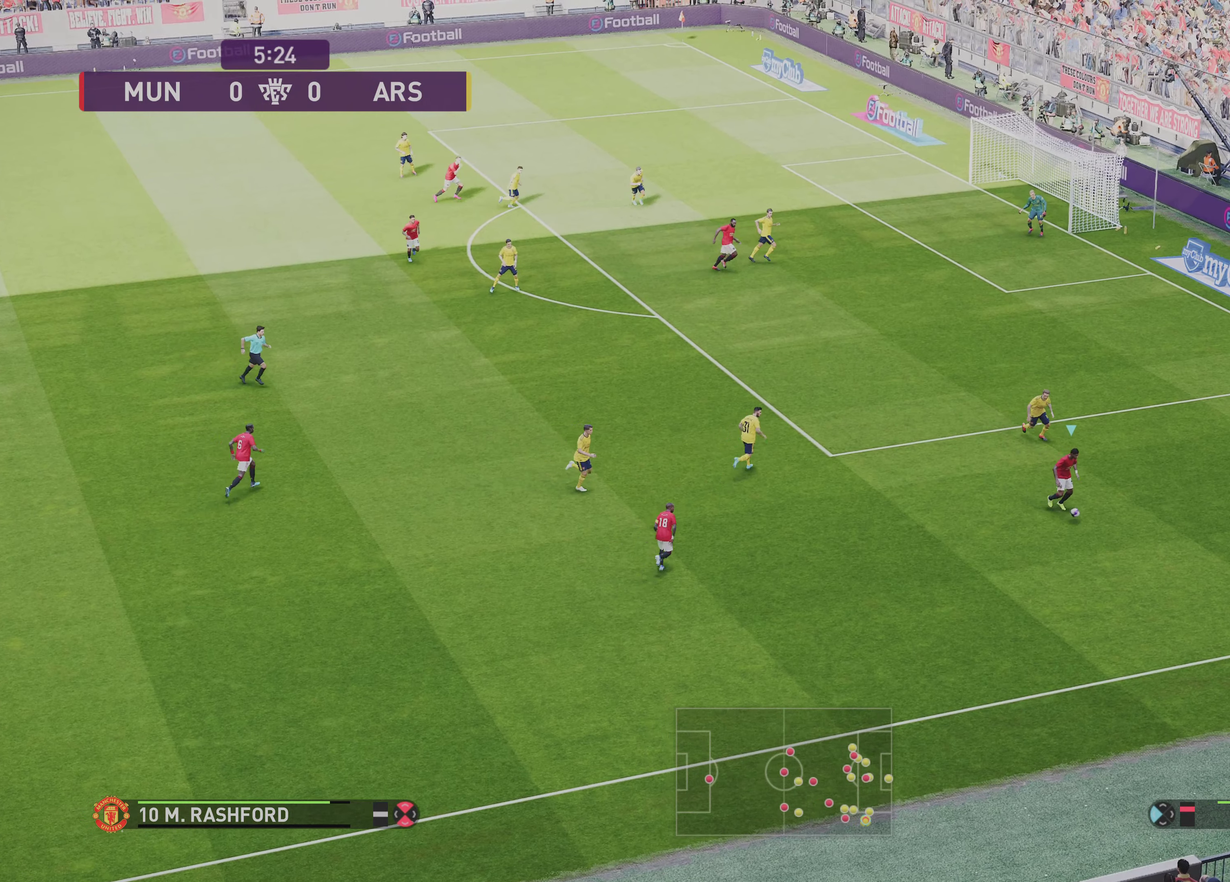
{"dt_ms": 501, "buttons": [], "left_stick": "down-right", "right_stick": "center", "events": []}